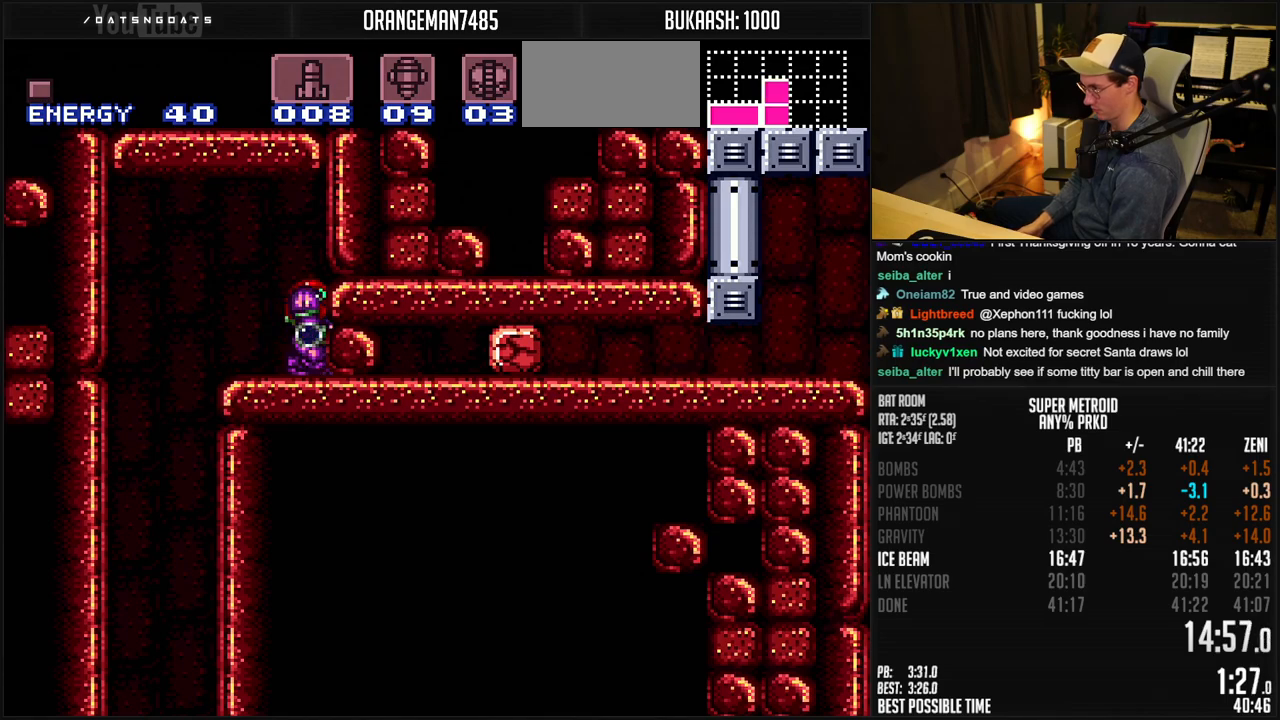
Gameplay with a controller (Nintendo layout); each line is a JSON object with the inputs held at the frame after it. "events" lists button and stick changes between this image and that frame as [ms after this image, input, new state], when the widget could be followed in between. Not read: L1 L3 R3.
{"buttons": [], "events": [[367, "X", "down"], [467, "X", "up"]]}
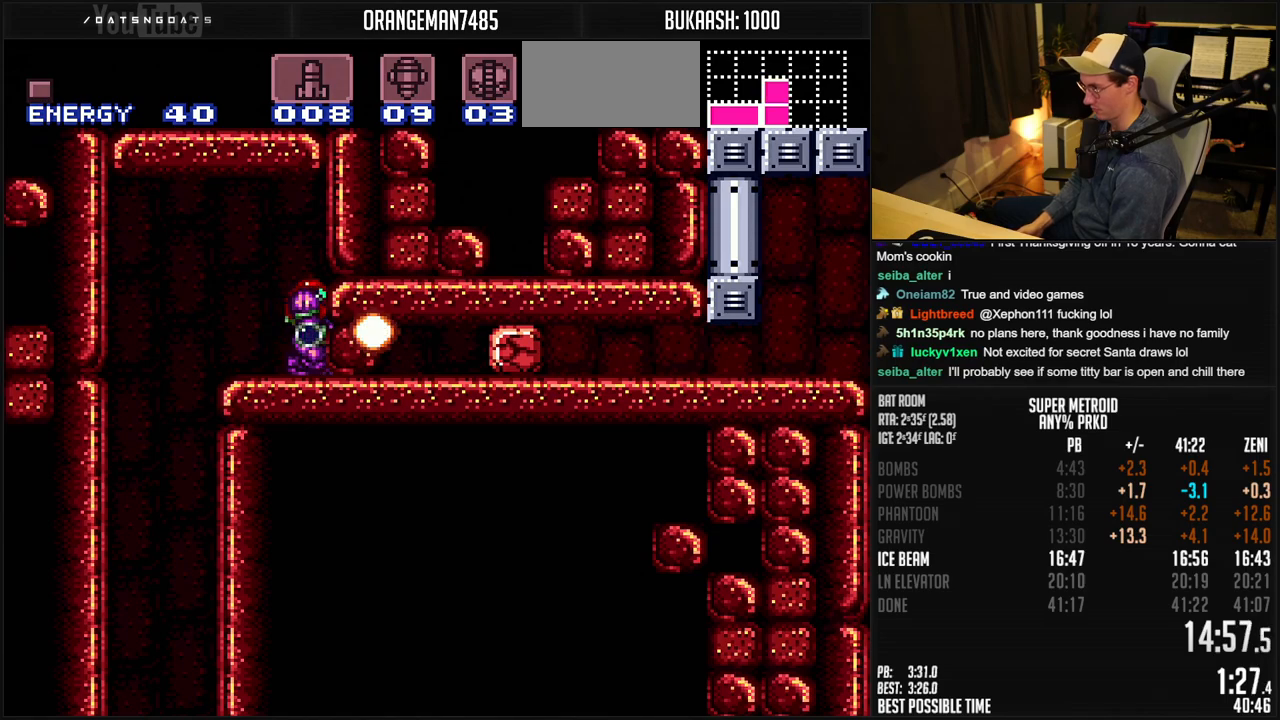
{"buttons": ["DPAD_RIGHT"], "events": [[133, "X", "down"], [217, "X", "up"], [250, "DPAD_DOWN", "down"], [300, "Y", "down"], [350, "DPAD_DOWN", "up"], [350, "DPAD_RIGHT", "down"], [350, "Y", "up"], [433, "Y", "down"], [483, "Y", "up"]]}
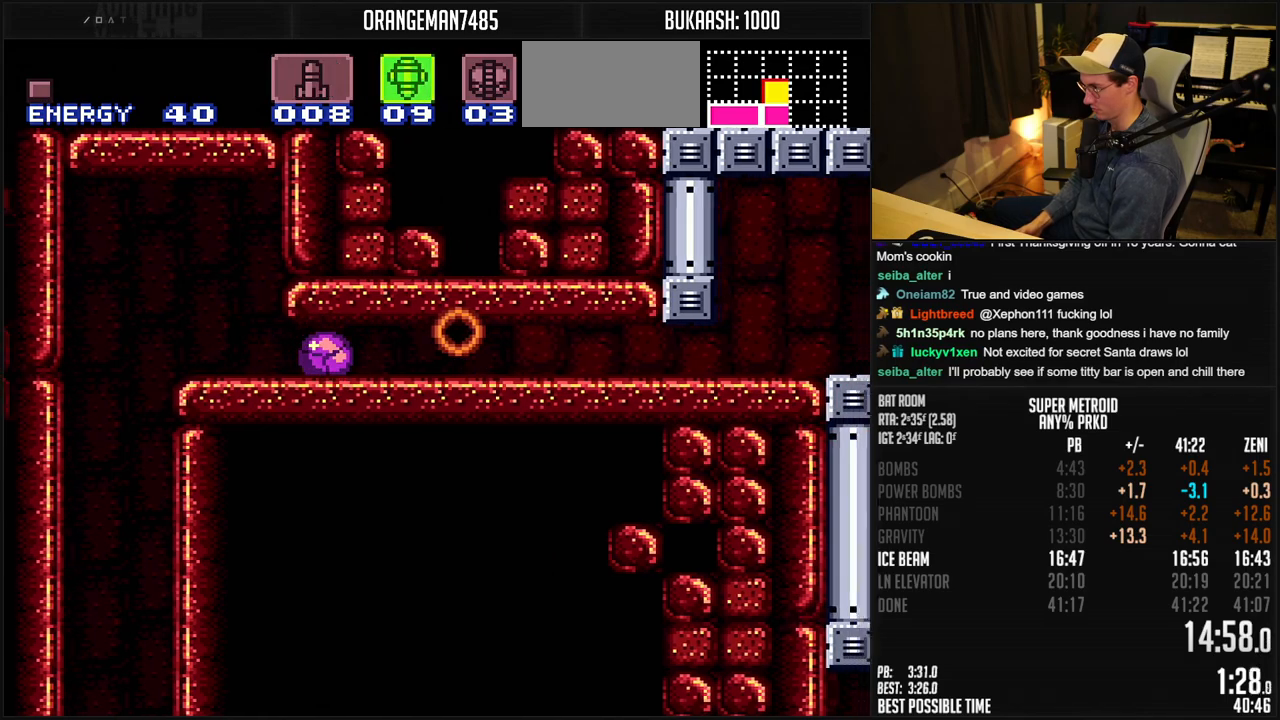
{"buttons": ["B", "DPAD_RIGHT"], "events": [[83, "B", "down"]]}
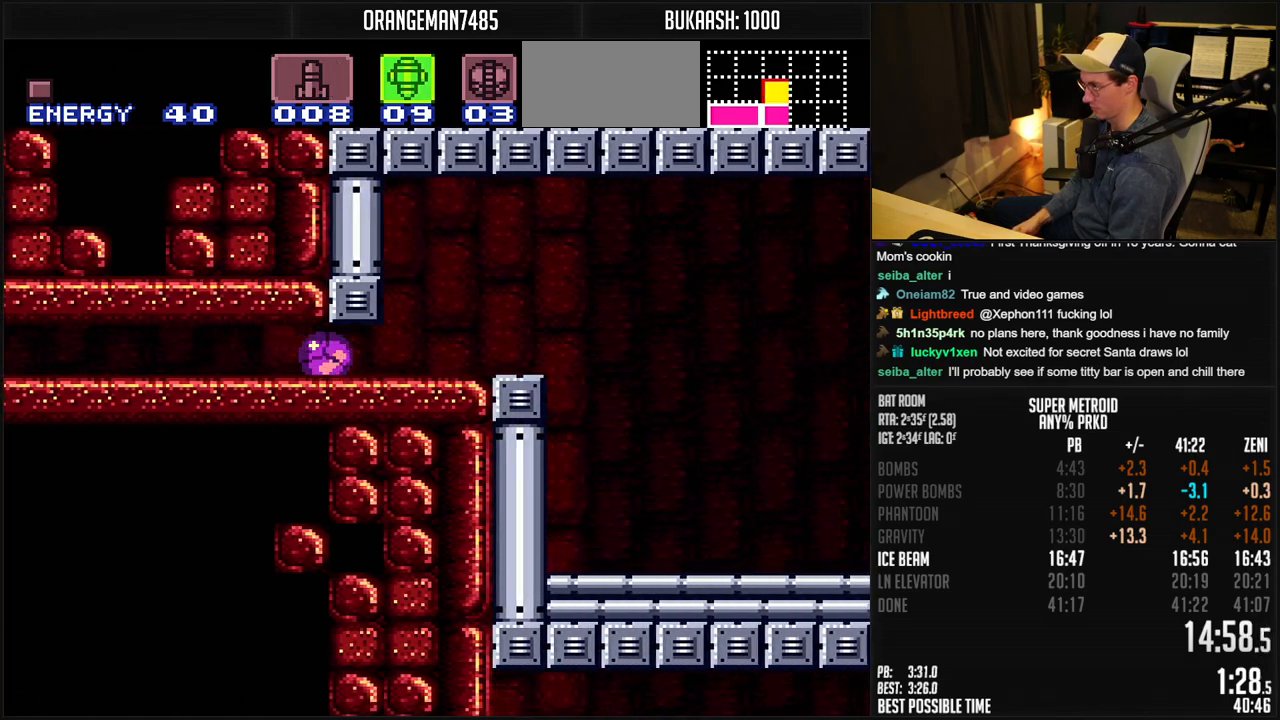
{"buttons": ["B", "DPAD_RIGHT"], "events": []}
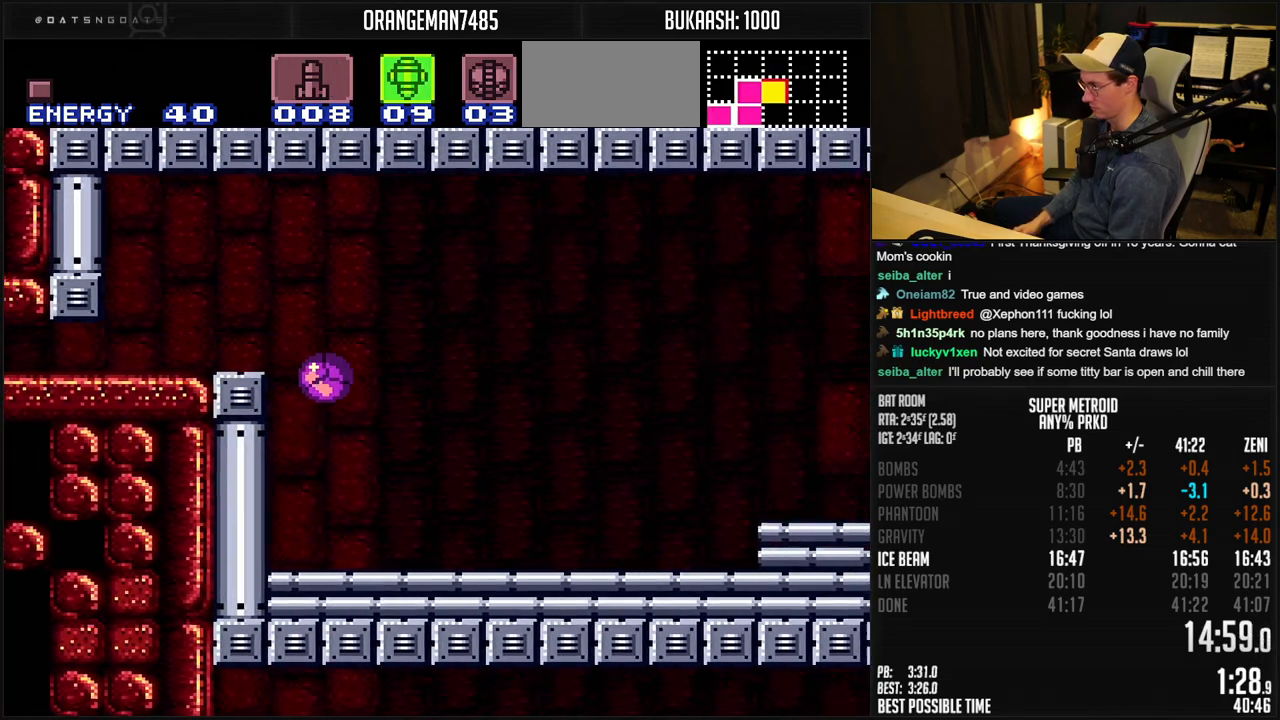
{"buttons": ["B", "DPAD_RIGHT"], "events": [[283, "A", "down"], [367, "A", "up"], [383, "B", "up"], [483, "B", "down"]]}
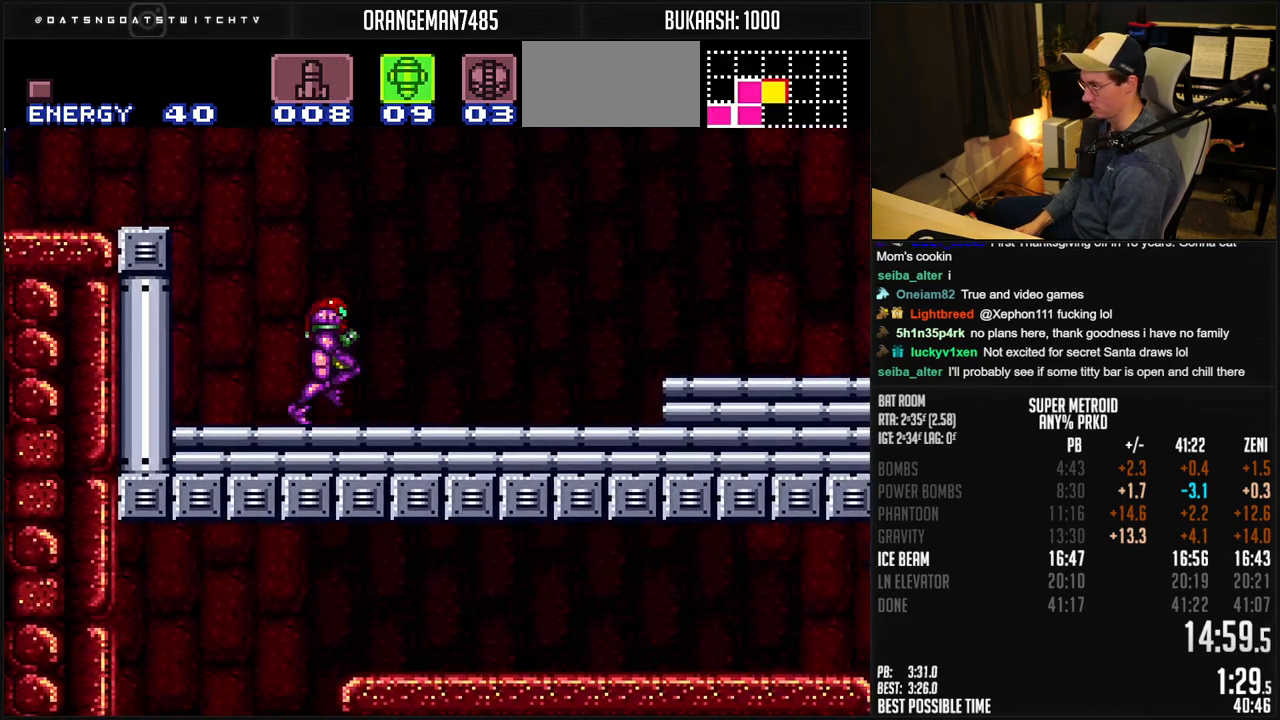
{"buttons": ["DPAD_RIGHT"], "events": [[50, "X", "down"], [117, "X", "up"], [133, "B", "up"], [200, "B", "down"], [200, "Y", "down"], [250, "Y", "up"], [283, "Y", "down"], [333, "Y", "up"], [383, "A", "down"], [450, "A", "up"], [483, "B", "up"]]}
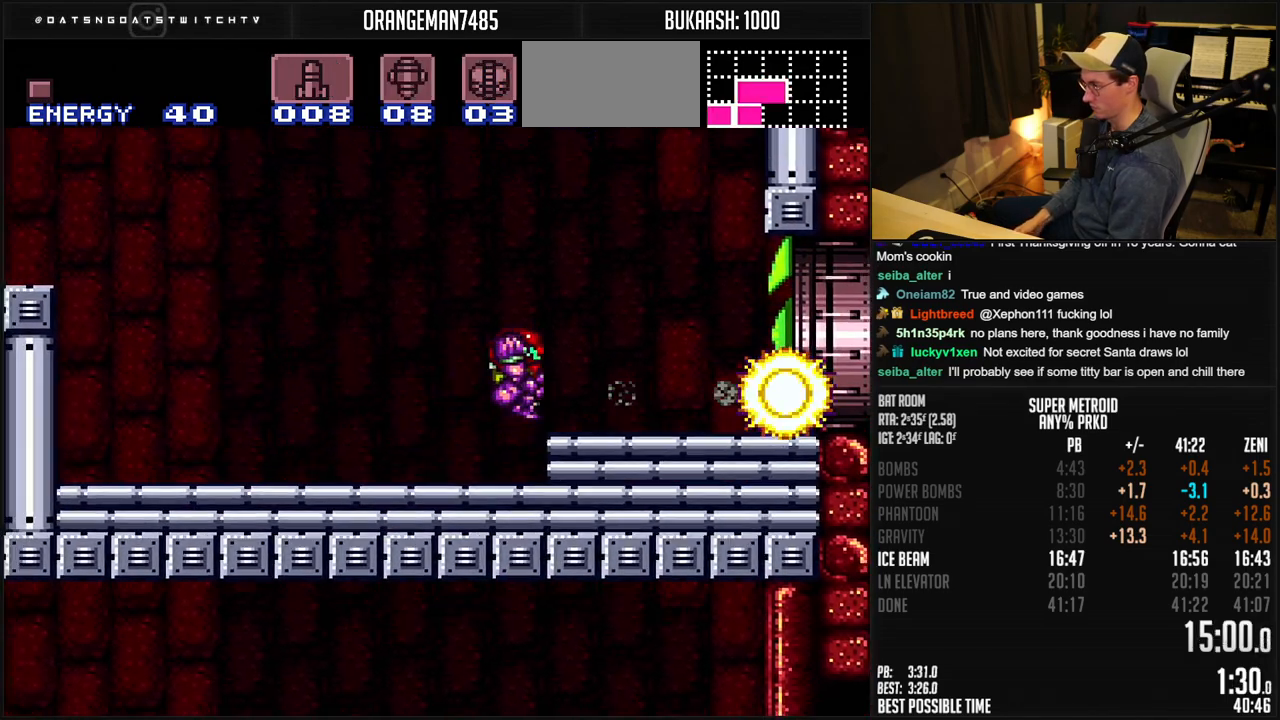
{"buttons": ["A", "B", "DPAD_RIGHT"], "events": [[67, "B", "down"], [400, "A", "down"]]}
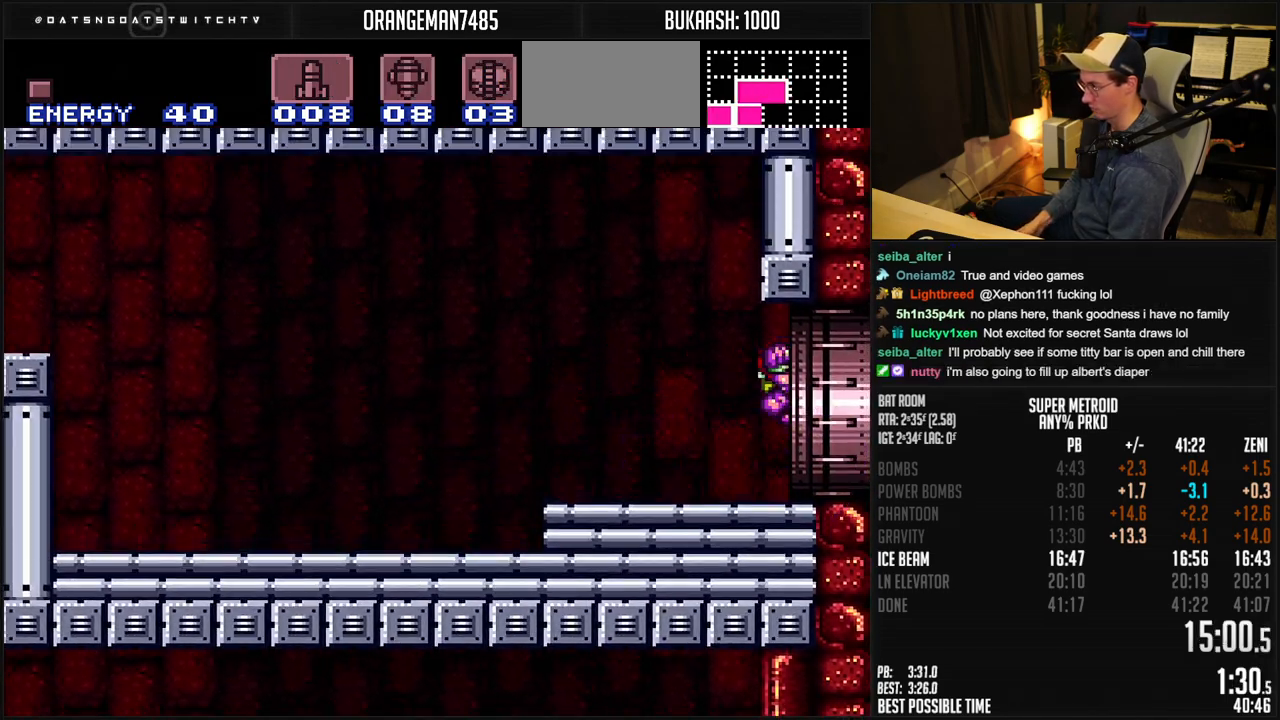
{"buttons": ["DPAD_RIGHT"], "events": [[300, "A", "up"], [300, "B", "up"]]}
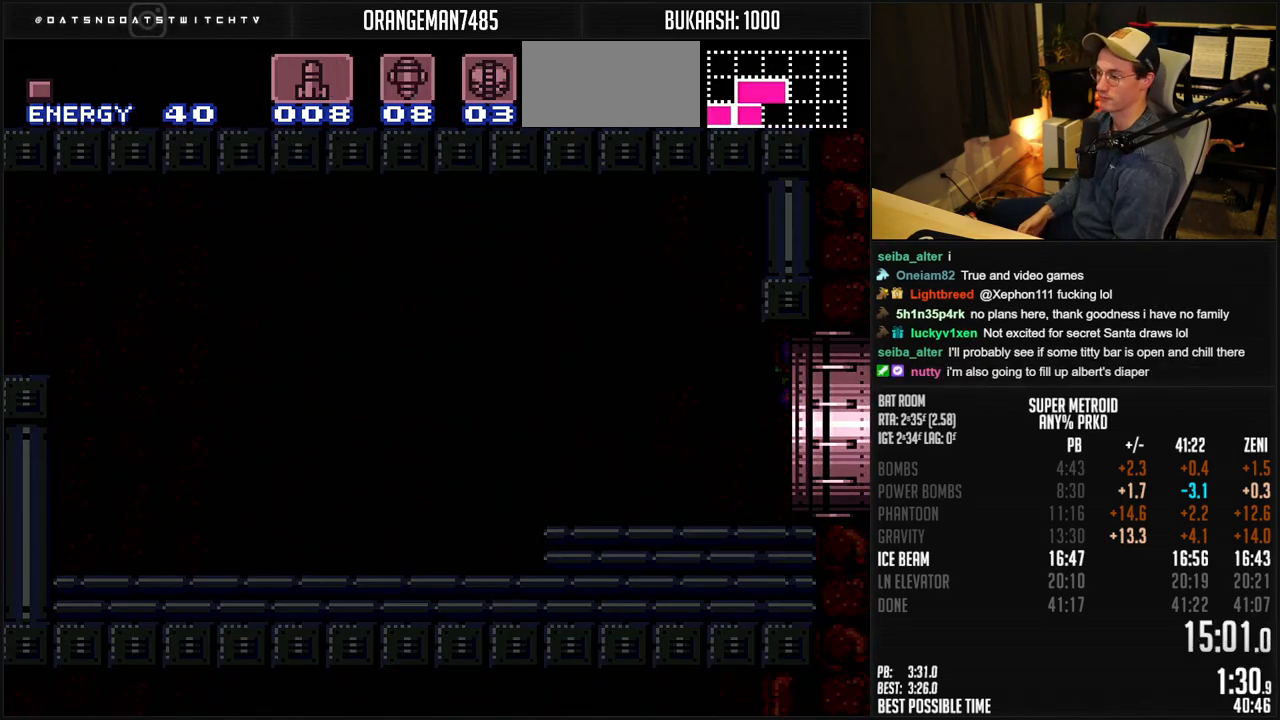
{"buttons": [], "events": [[67, "B", "down"], [150, "DPAD_RIGHT", "up"], [200, "B", "up"], [383, "B", "down"], [417, "B", "up"]]}
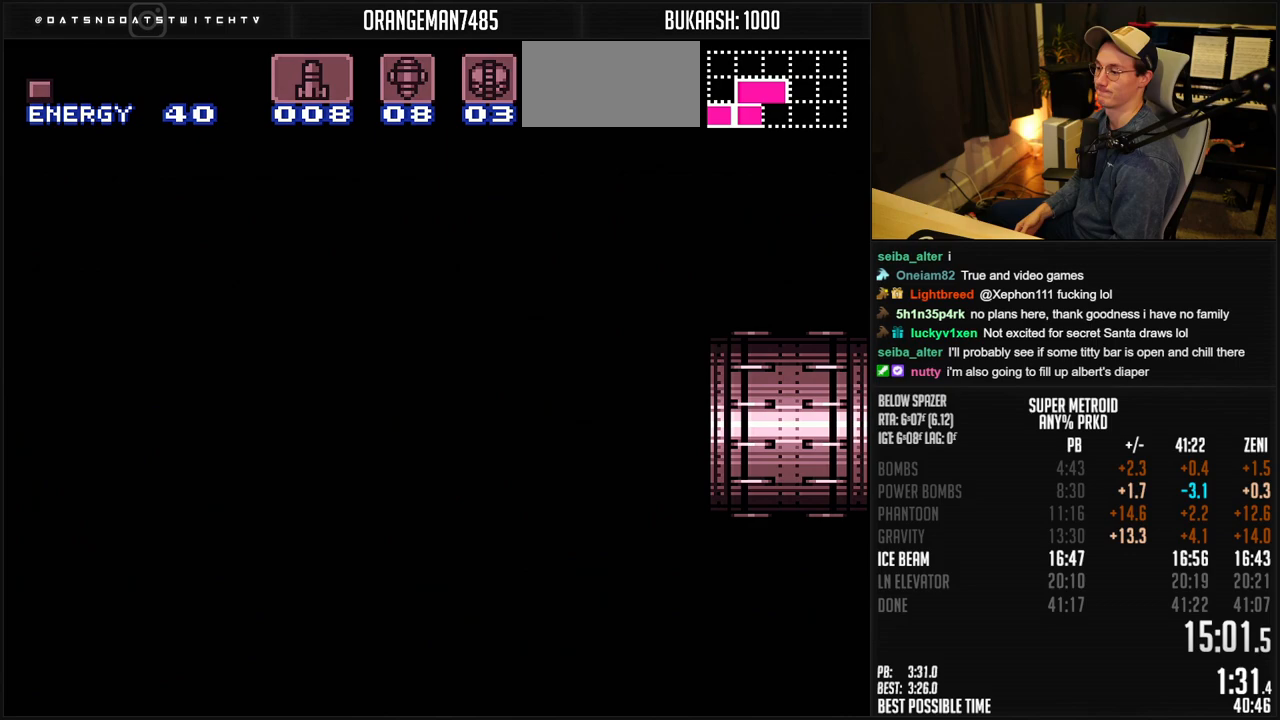
{"buttons": ["B"], "events": [[150, "B", "down"]]}
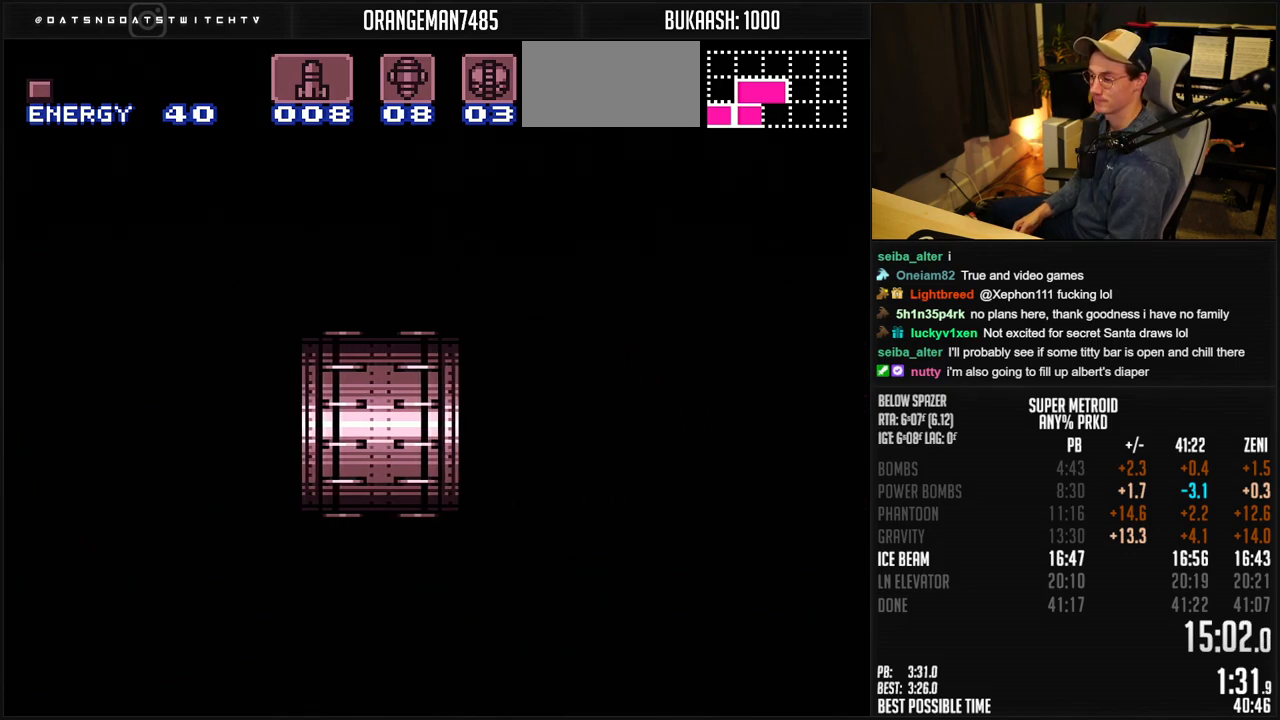
{"buttons": ["B", "DPAD_RIGHT"], "events": [[50, "DPAD_RIGHT", "down"], [200, "DPAD_RIGHT", "up"], [317, "DPAD_RIGHT", "down"], [400, "DPAD_RIGHT", "up"], [483, "DPAD_RIGHT", "down"]]}
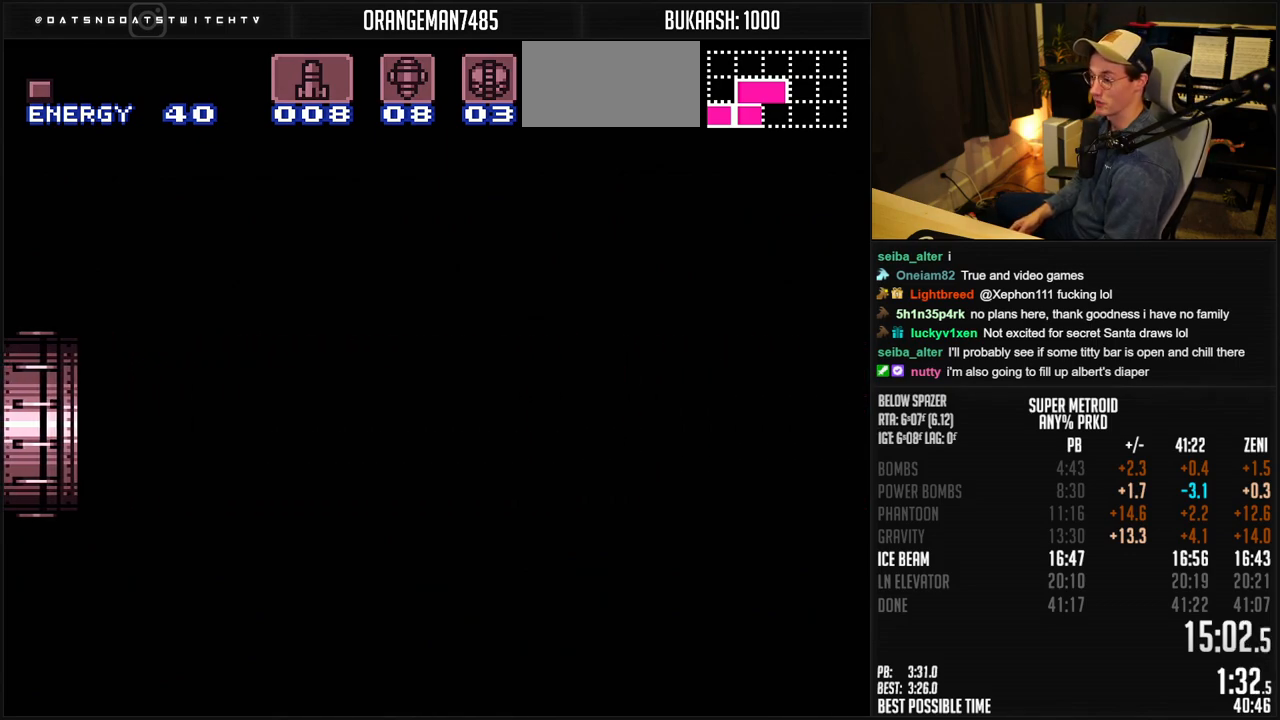
{"buttons": ["B", "R1", "DPAD_RIGHT"], "events": [[150, "DPAD_RIGHT", "up"], [200, "DPAD_RIGHT", "down"], [317, "DPAD_RIGHT", "up"], [367, "DPAD_RIGHT", "down"], [400, "R1", "down"], [450, "R1", "up"], [500, "R1", "down"]]}
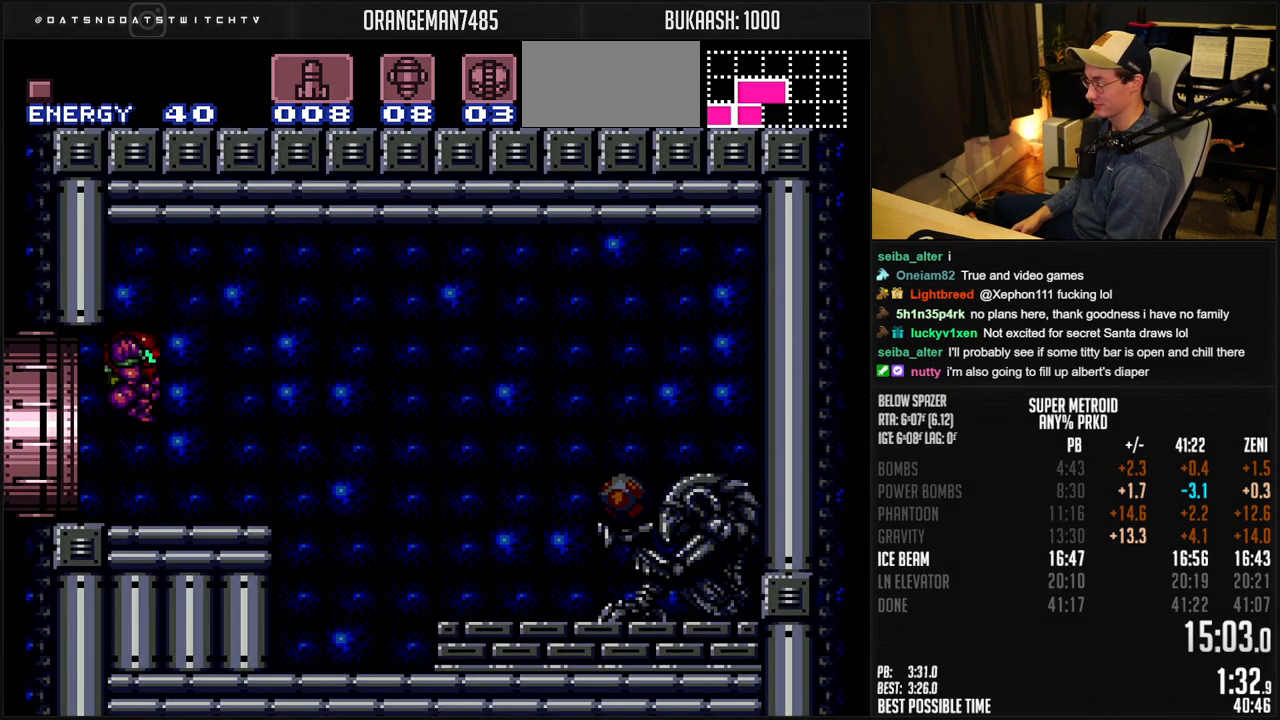
{"buttons": ["B", "DPAD_RIGHT"], "events": [[50, "R1", "up"]]}
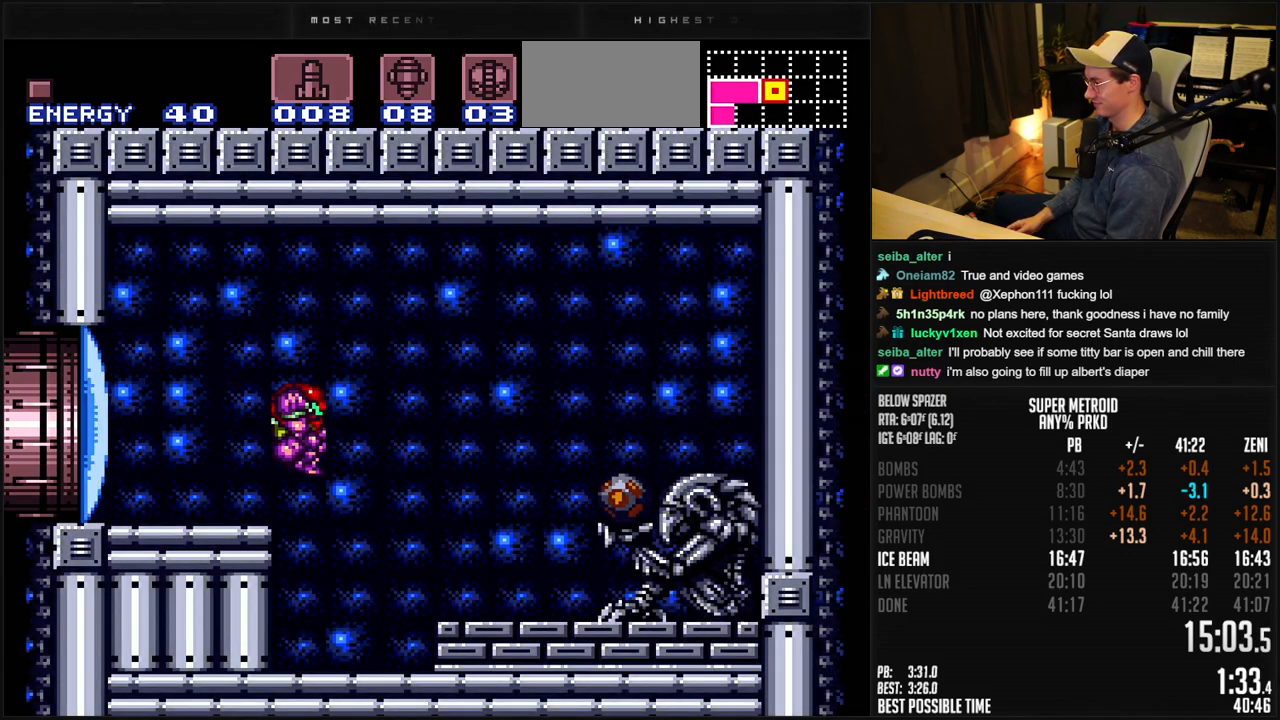
{"buttons": ["B", "DPAD_RIGHT"], "events": [[183, "X", "down"], [250, "X", "up"]]}
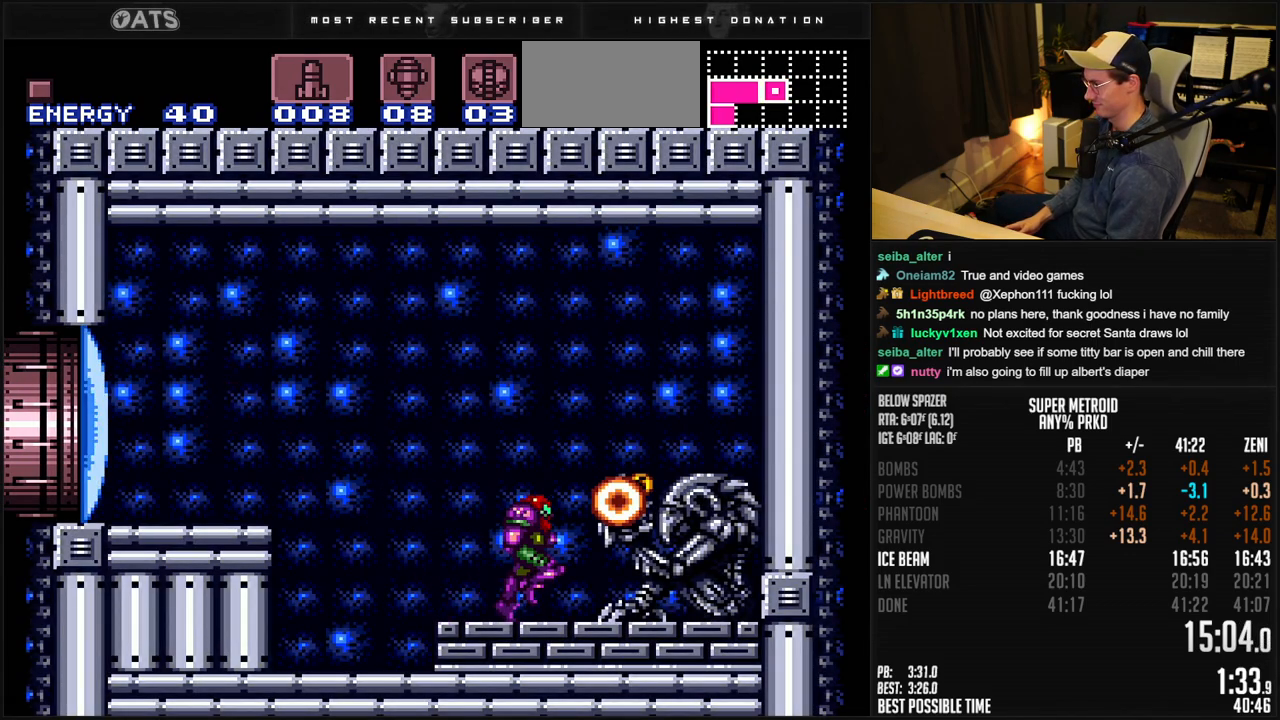
{"buttons": ["B", "DPAD_LEFT"], "events": [[17, "DPAD_RIGHT", "up"], [50, "DPAD_LEFT", "down"]]}
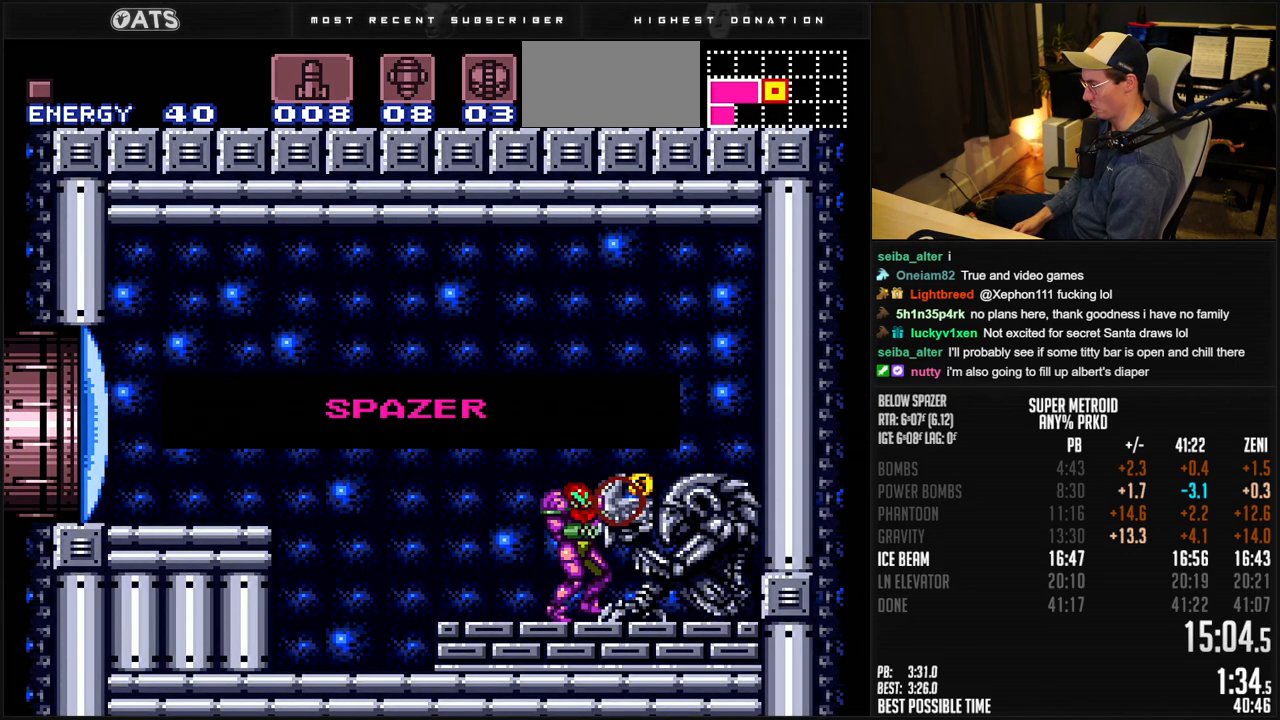
{"buttons": ["B", "DPAD_LEFT"], "events": []}
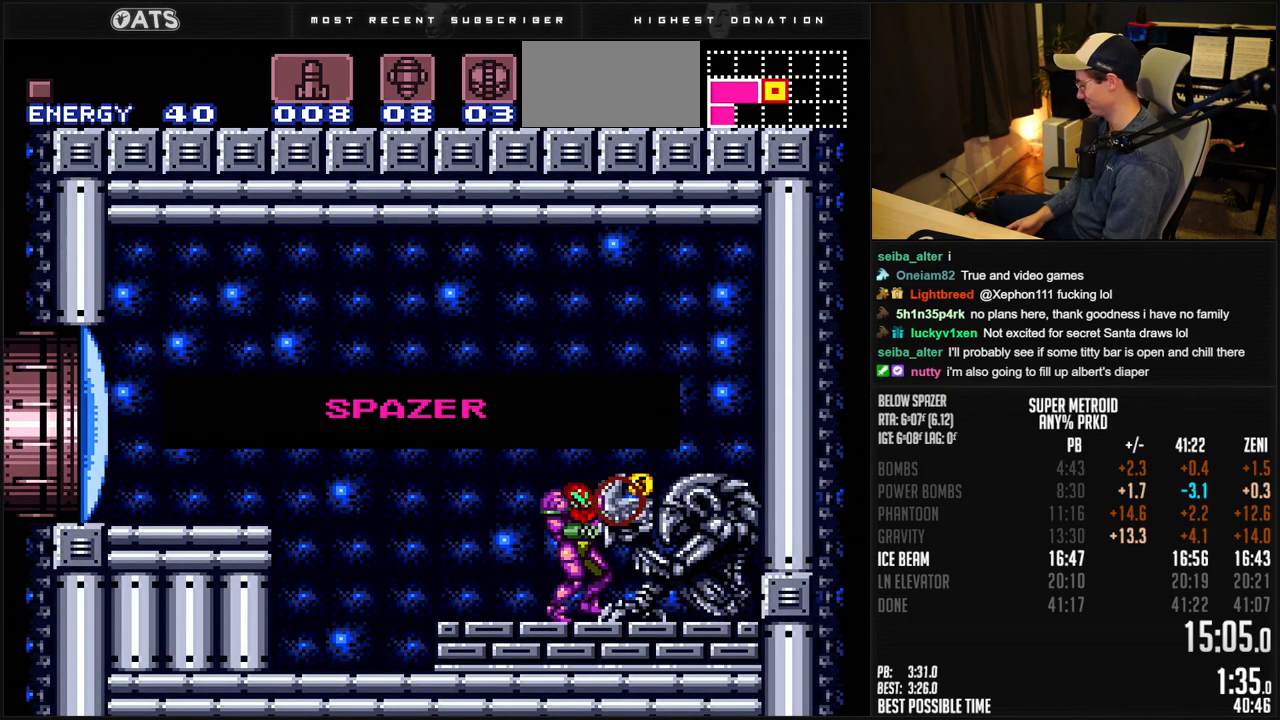
{"buttons": ["B", "DPAD_LEFT"], "events": []}
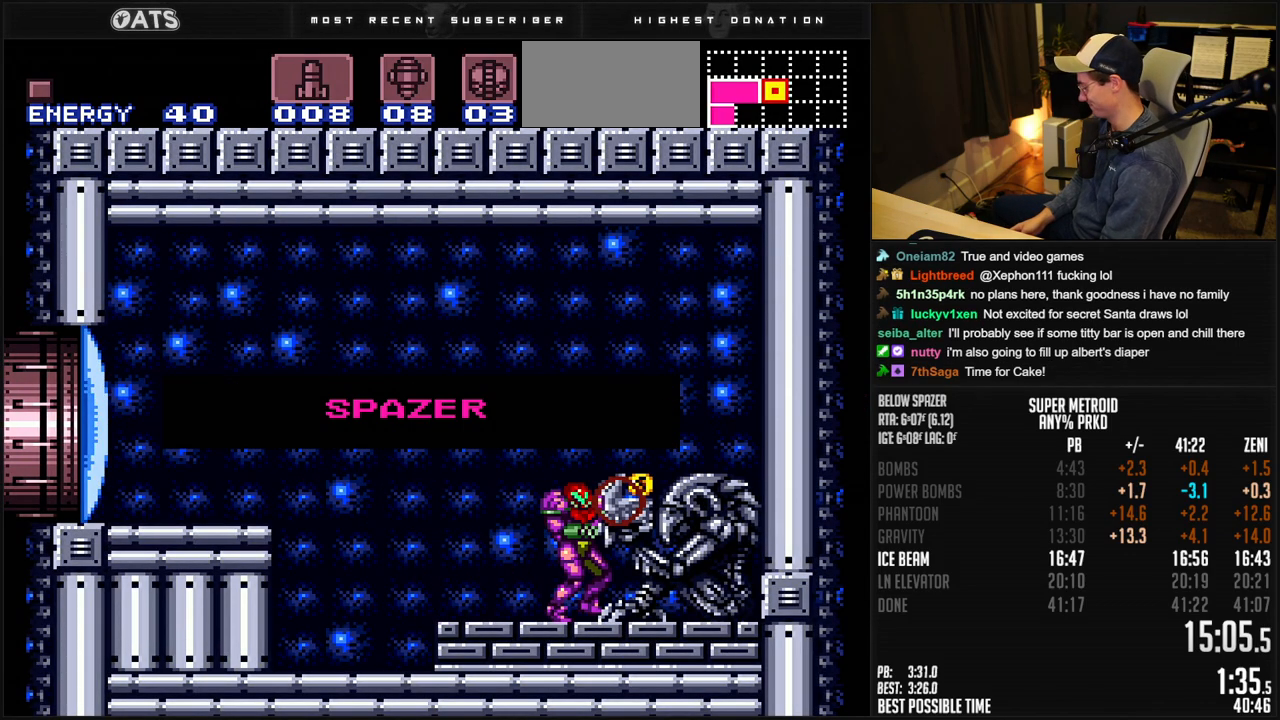
{"buttons": ["B", "DPAD_LEFT"], "events": []}
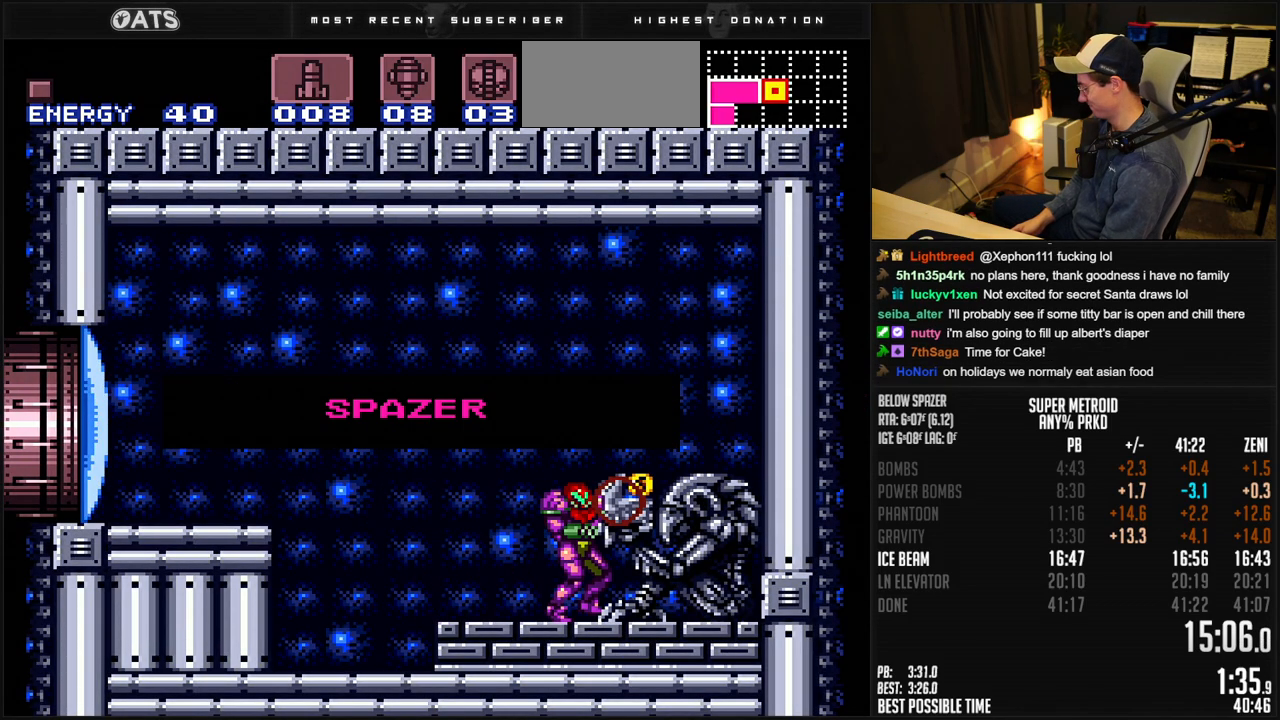
{"buttons": ["B", "DPAD_LEFT"], "events": []}
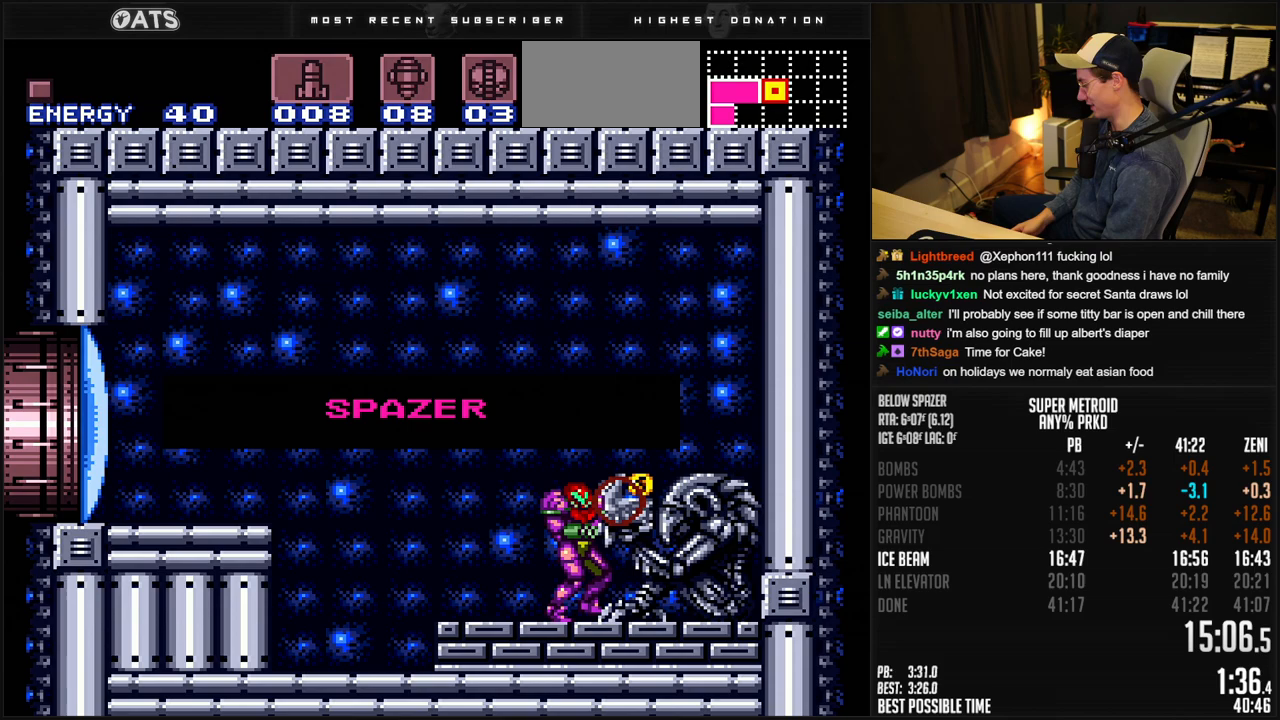
{"buttons": ["B", "DPAD_LEFT"], "events": []}
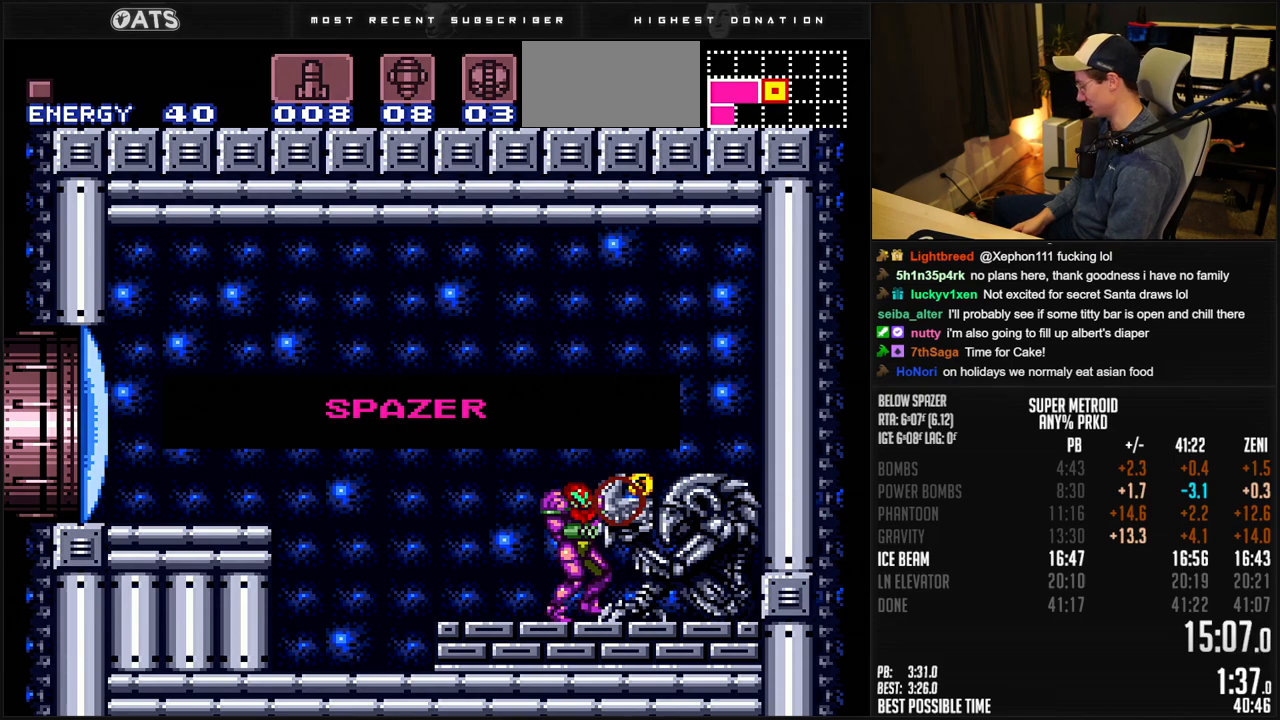
{"buttons": ["B", "DPAD_LEFT"], "events": []}
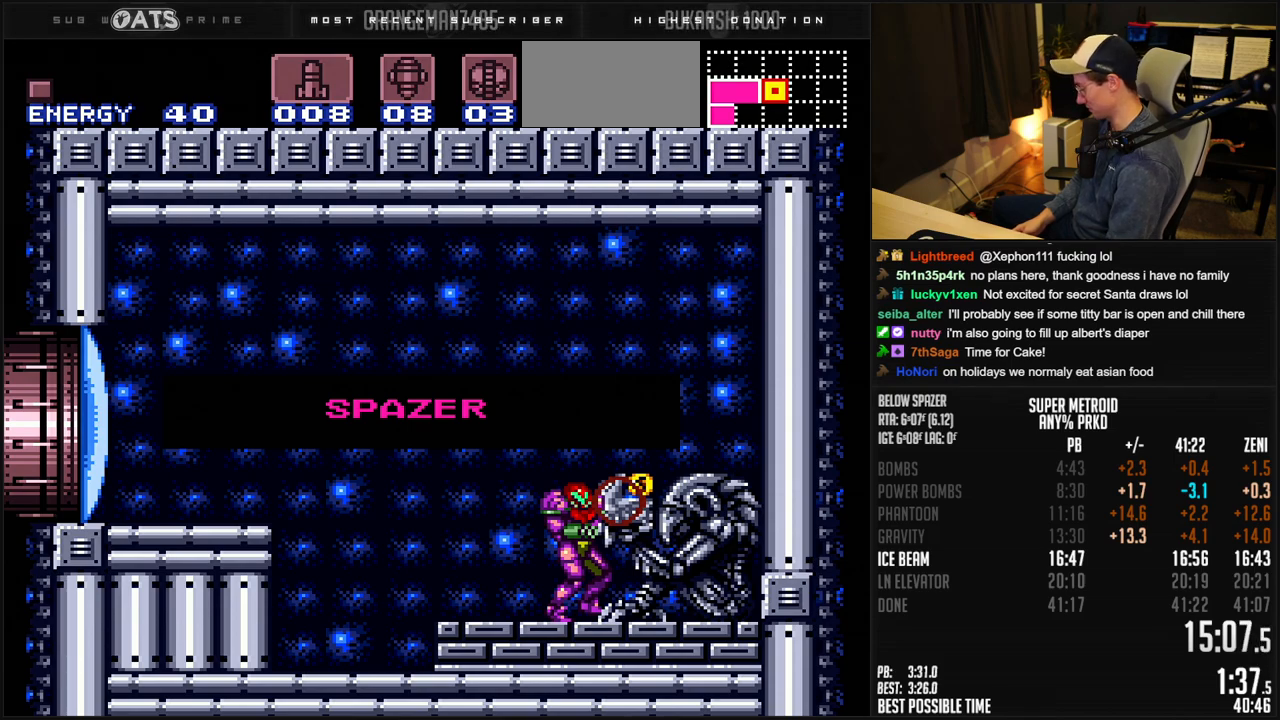
{"buttons": ["B", "DPAD_LEFT"], "events": []}
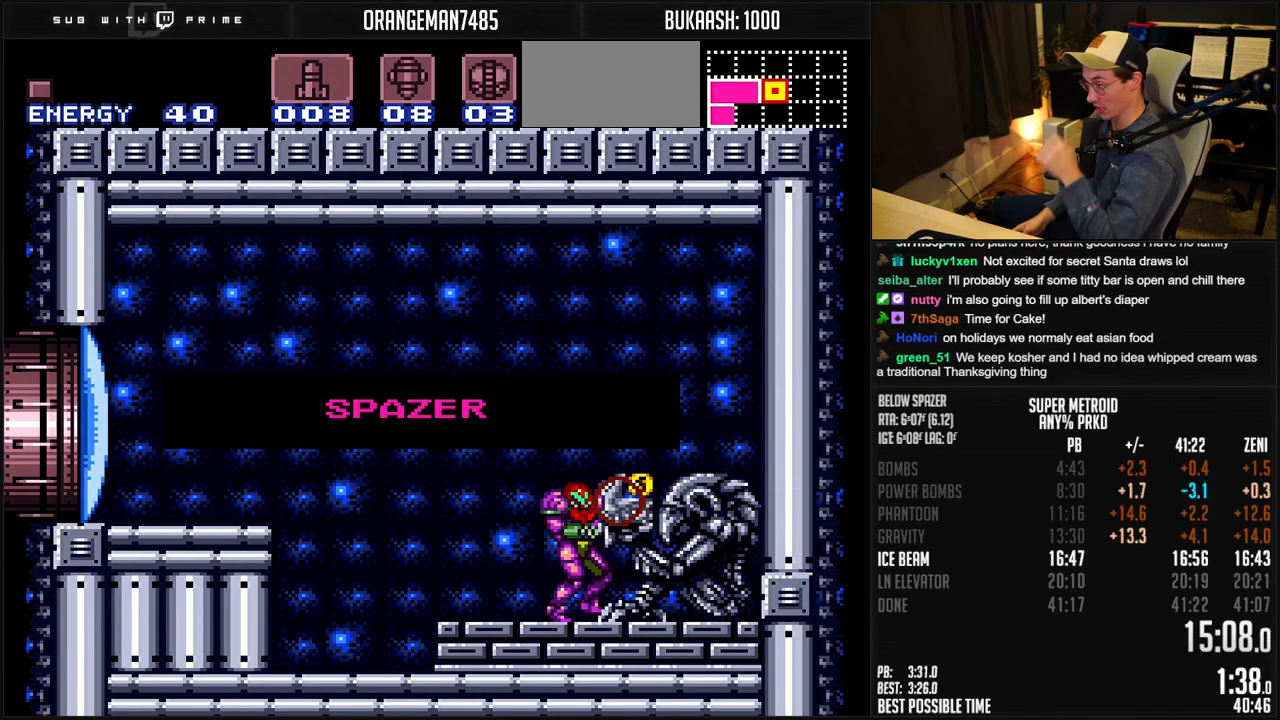
{"buttons": ["B", "DPAD_LEFT"], "events": []}
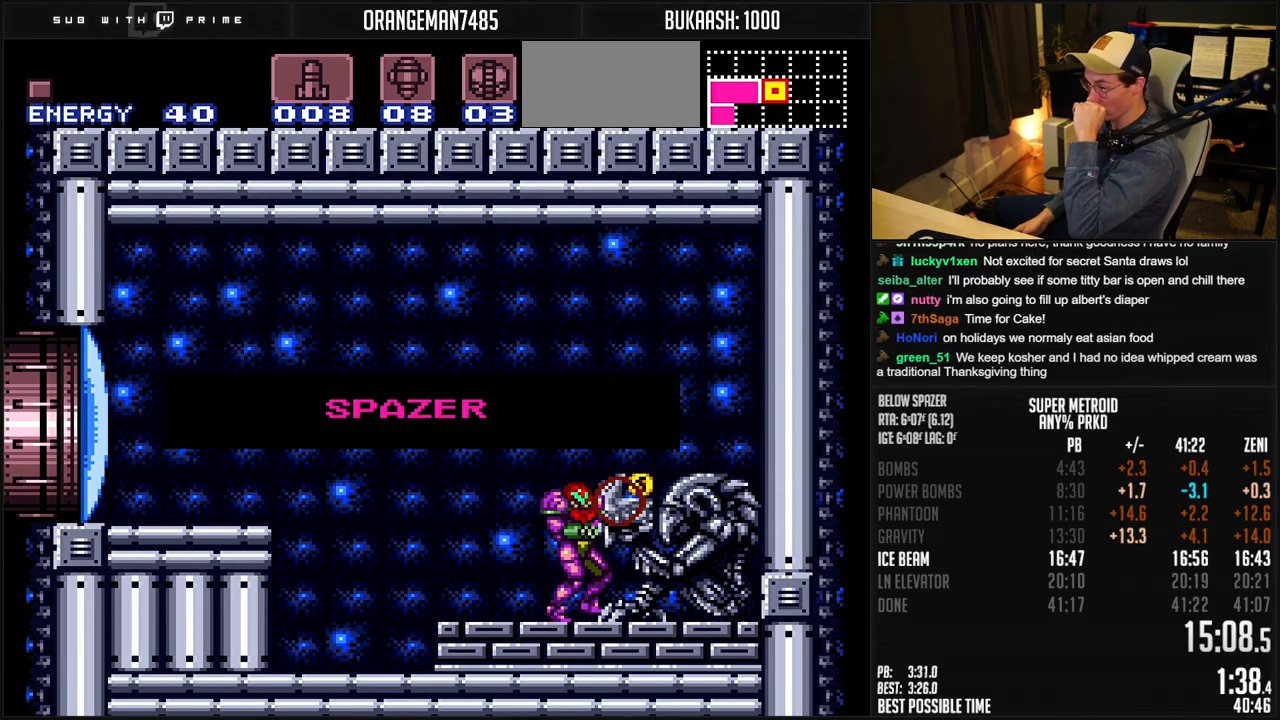
{"buttons": ["B", "DPAD_LEFT"], "events": []}
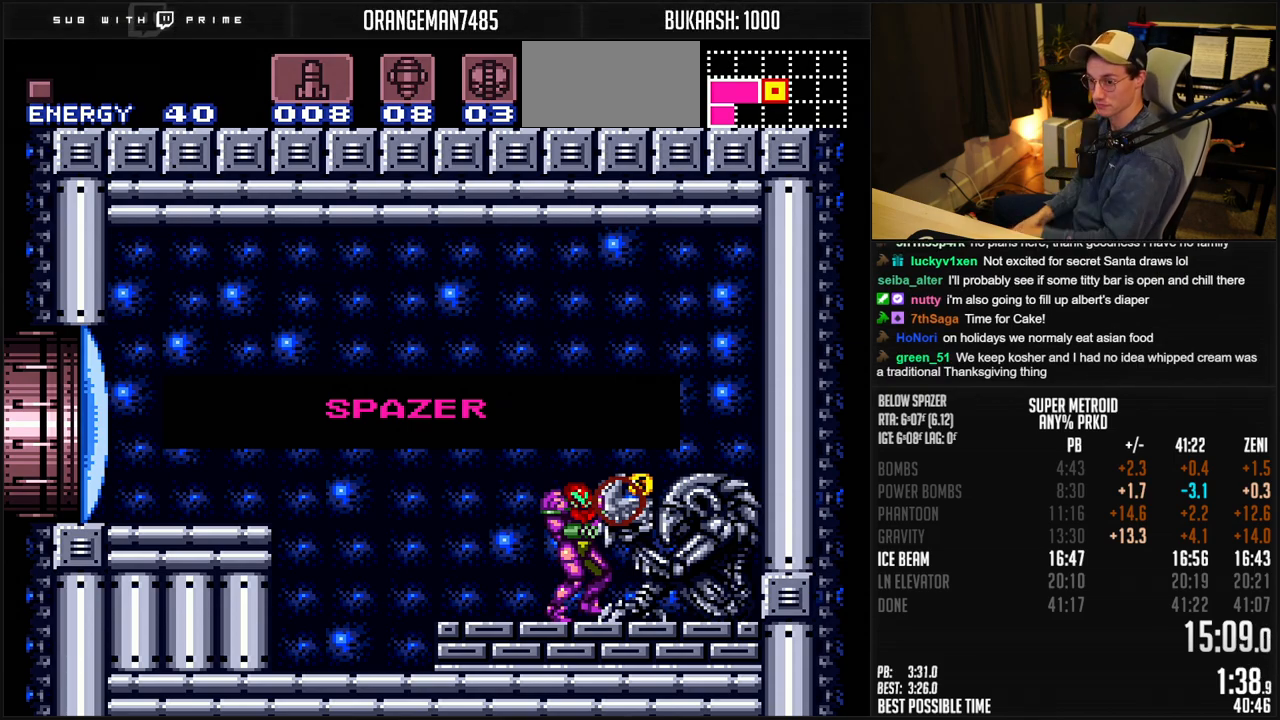
{"buttons": ["B", "DPAD_LEFT"], "events": []}
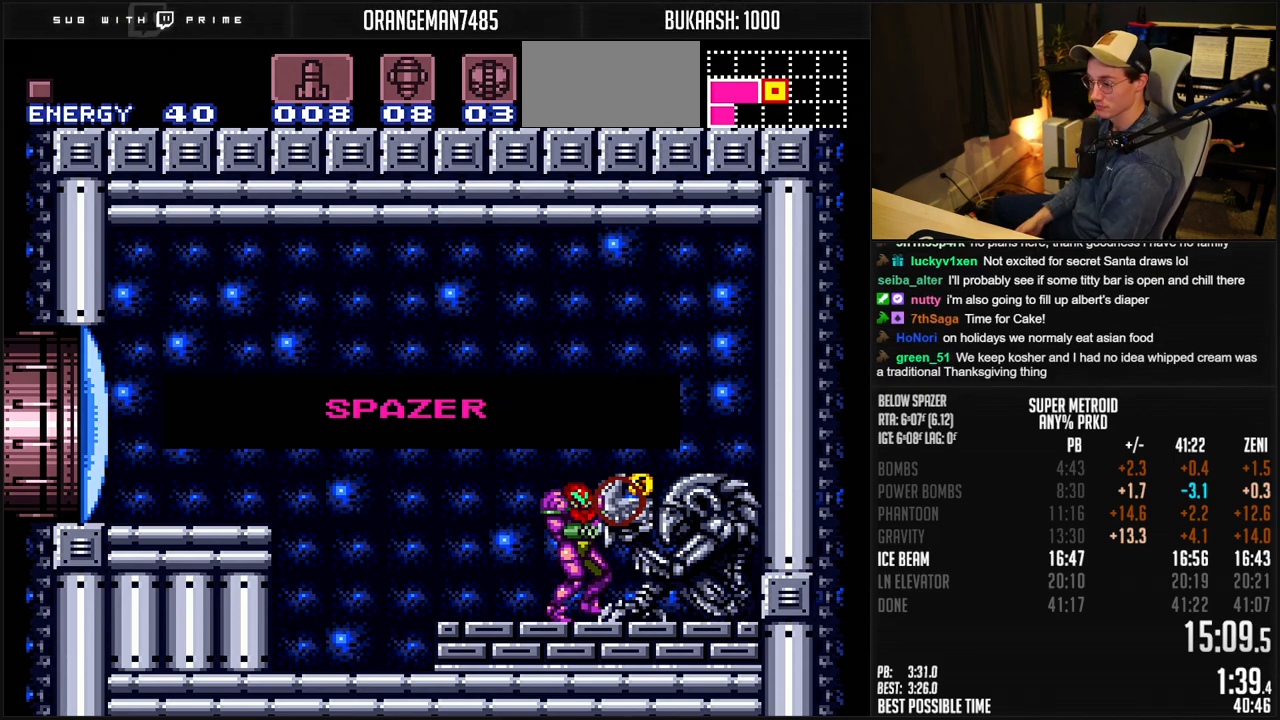
{"buttons": ["B", "DPAD_LEFT"], "events": []}
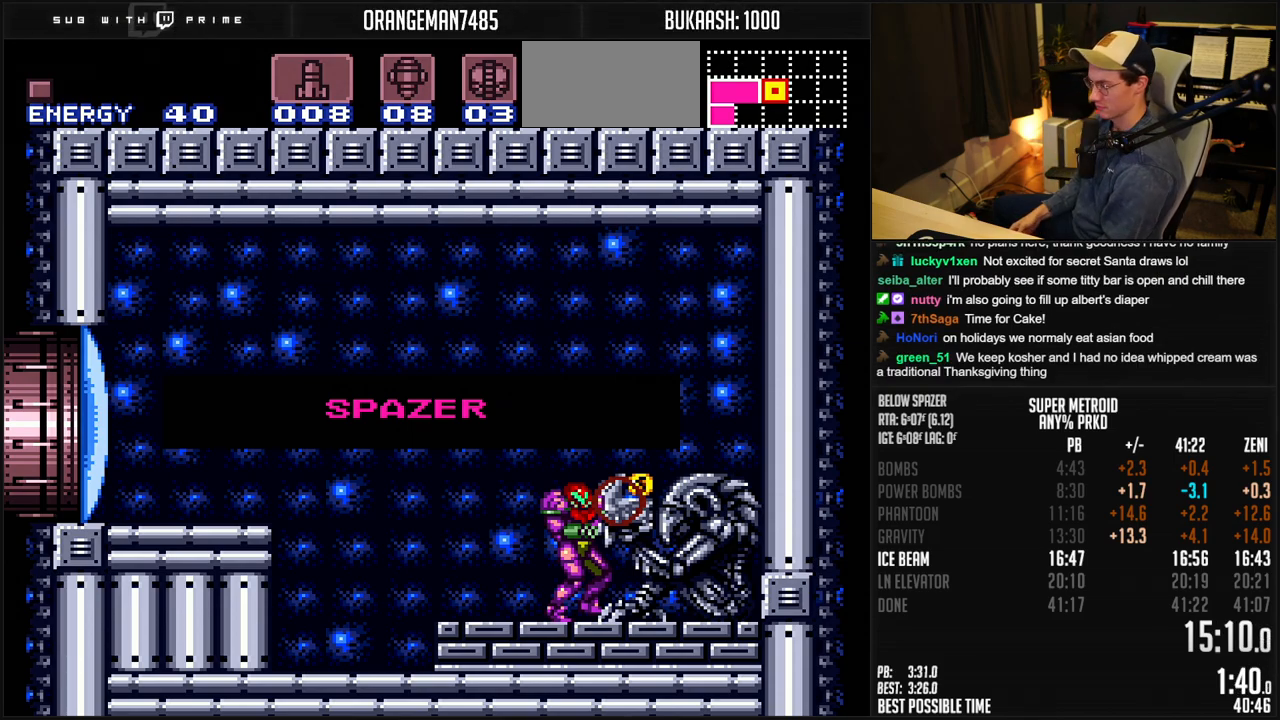
{"buttons": [], "events": [[383, "B", "up"], [383, "DPAD_LEFT", "up"]]}